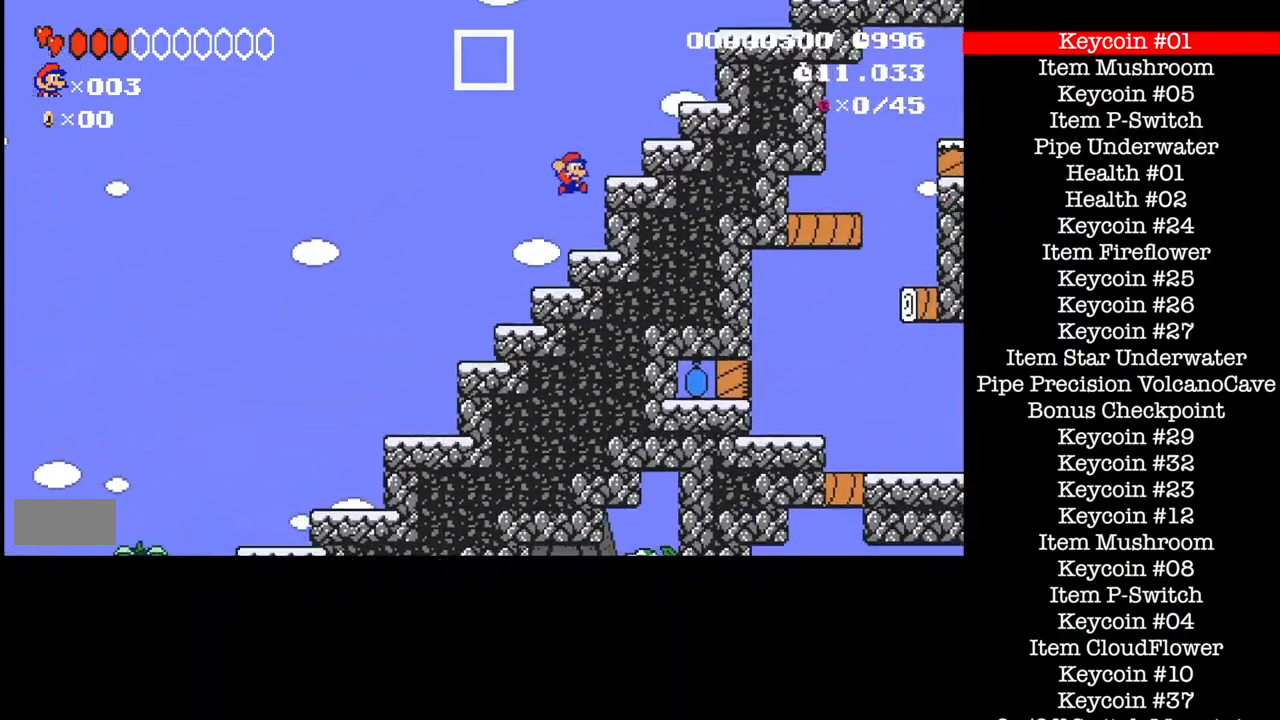
Gameplay with a controller (Nintendo layout); each line is a JSON object with the inputs held at the frame after it. "events" lists button and stick changes between this image and that frame as [ms after this image, input, new state], when the widget could be followed in between. Not read: L3 R1 R3.
{"buttons": ["B", "DPAD_RIGHT"], "events": [[33, "DPAD_LEFT", "up"], [33, "DPAD_RIGHT", "down"], [300, "A", "up"], [300, "DPAD_LEFT", "down"], [300, "DPAD_RIGHT", "up"], [501, "DPAD_LEFT", "up"], [501, "DPAD_RIGHT", "down"]]}
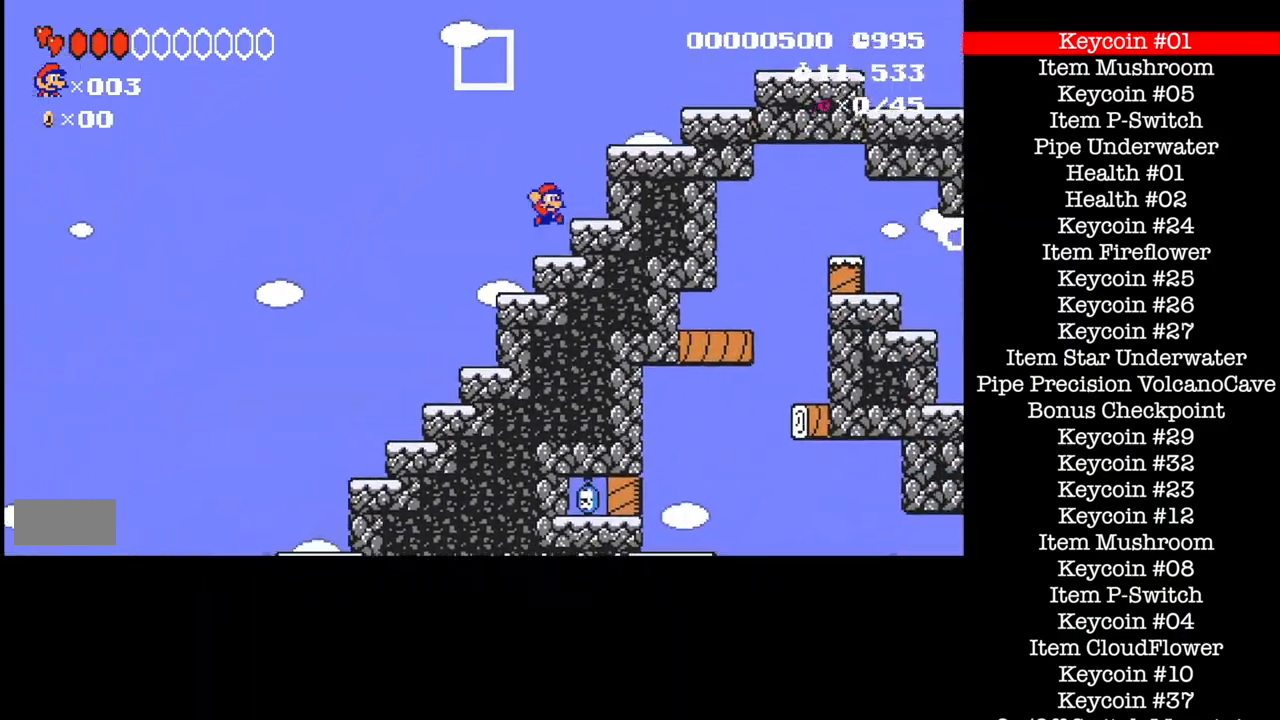
{"buttons": ["A", "B", "DPAD_RIGHT"], "events": [[66, "A", "down"]]}
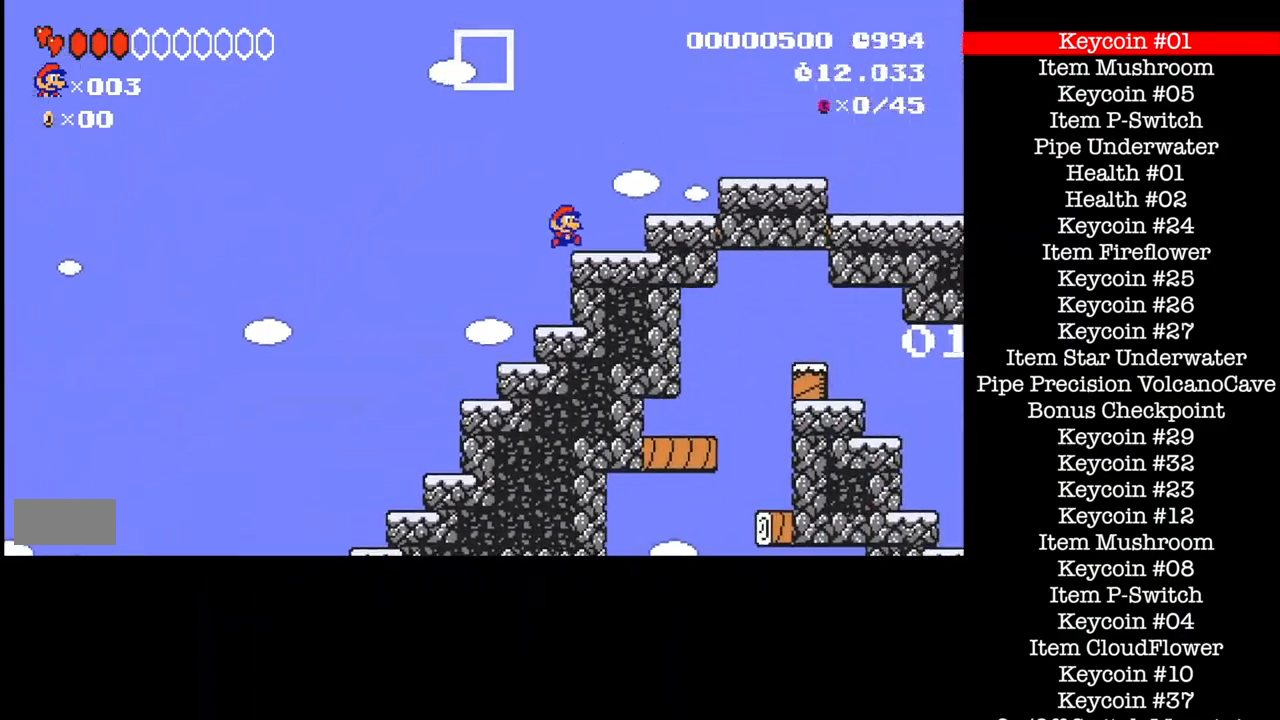
{"buttons": ["A", "B", "DPAD_RIGHT"], "events": []}
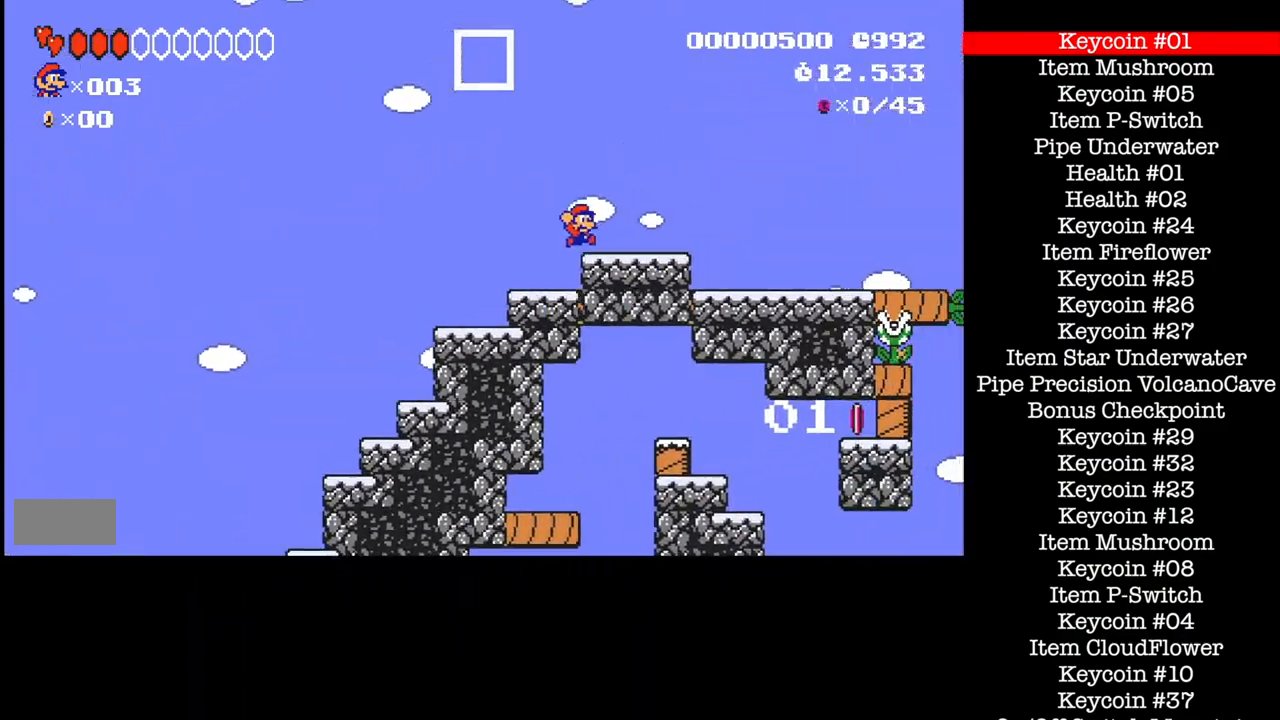
{"buttons": ["B", "DPAD_RIGHT"], "events": [[433, "A", "up"]]}
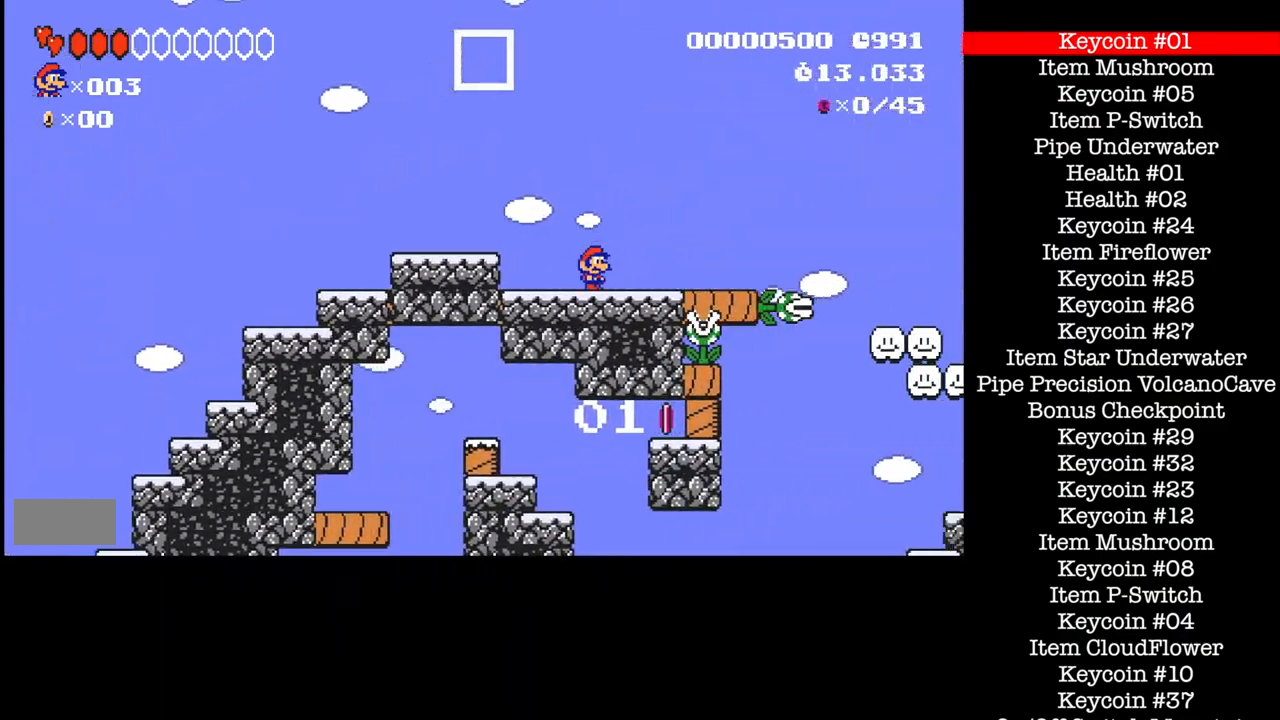
{"buttons": ["B"], "events": [[500, "DPAD_RIGHT", "up"]]}
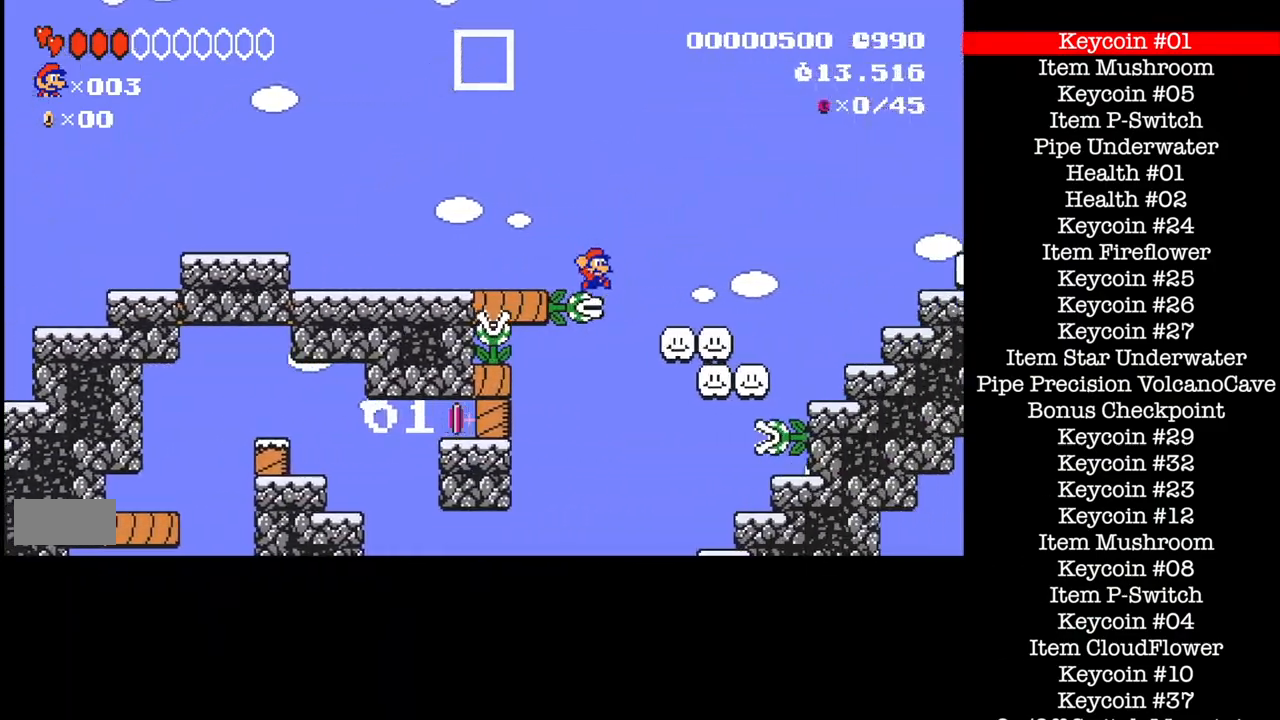
{"buttons": ["B"], "events": []}